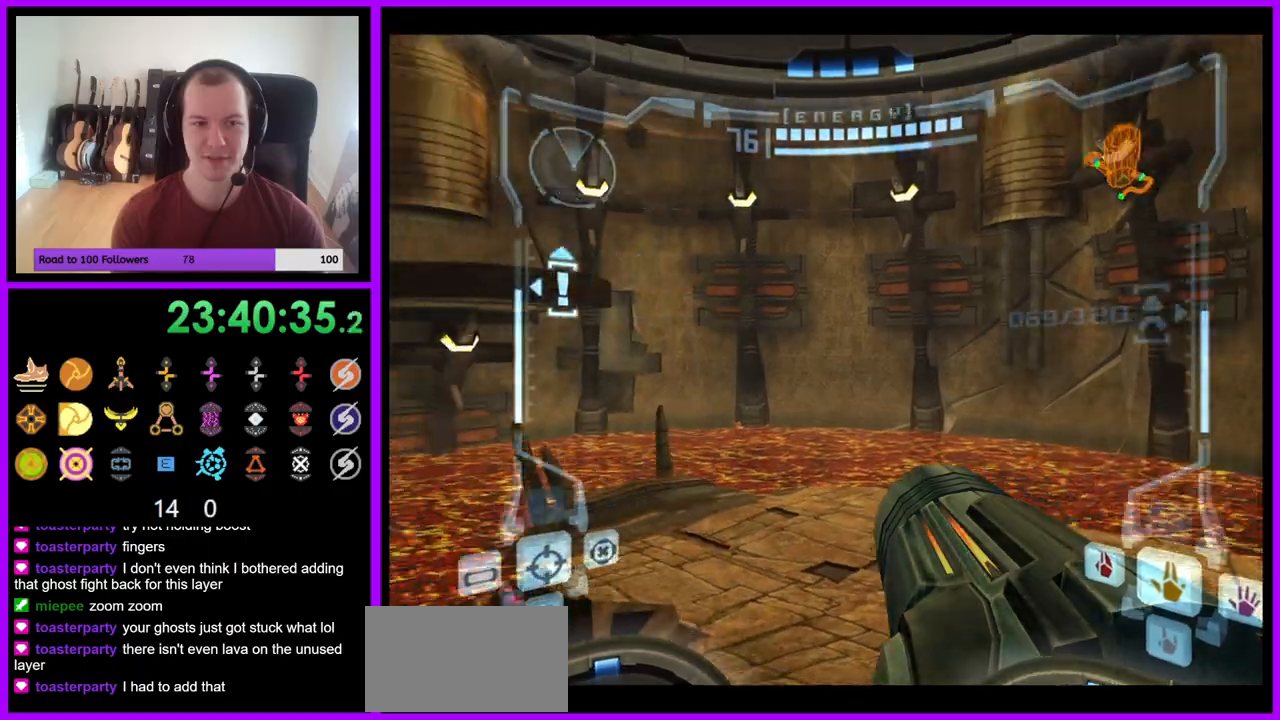
Gameplay with a controller (Nintendo layout); each line is a JSON object with the inputs held at the frame after it. "events" lists button and stick changes between this image and that frame as [ms after this image, input, new state], when the widget could be followed in between. Not read: L3 R3 START Z.
{"buttons": [], "left_stick": "up-left", "right_stick": "center", "events": [[133, "left_stick", "up-left"]]}
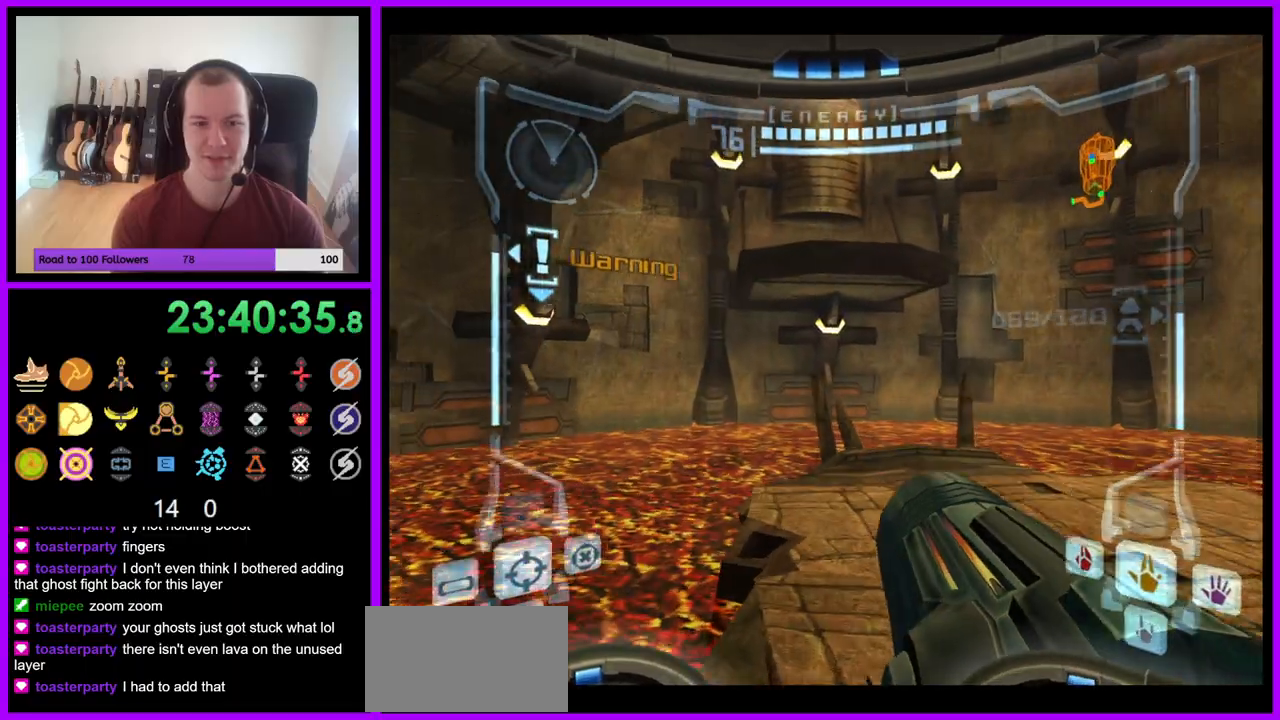
{"buttons": ["L1"], "left_stick": "up", "right_stick": "center", "events": [[17, "left_stick", "up"], [150, "L1", "down"], [167, "left_stick", "up-right"], [483, "left_stick", "up"]]}
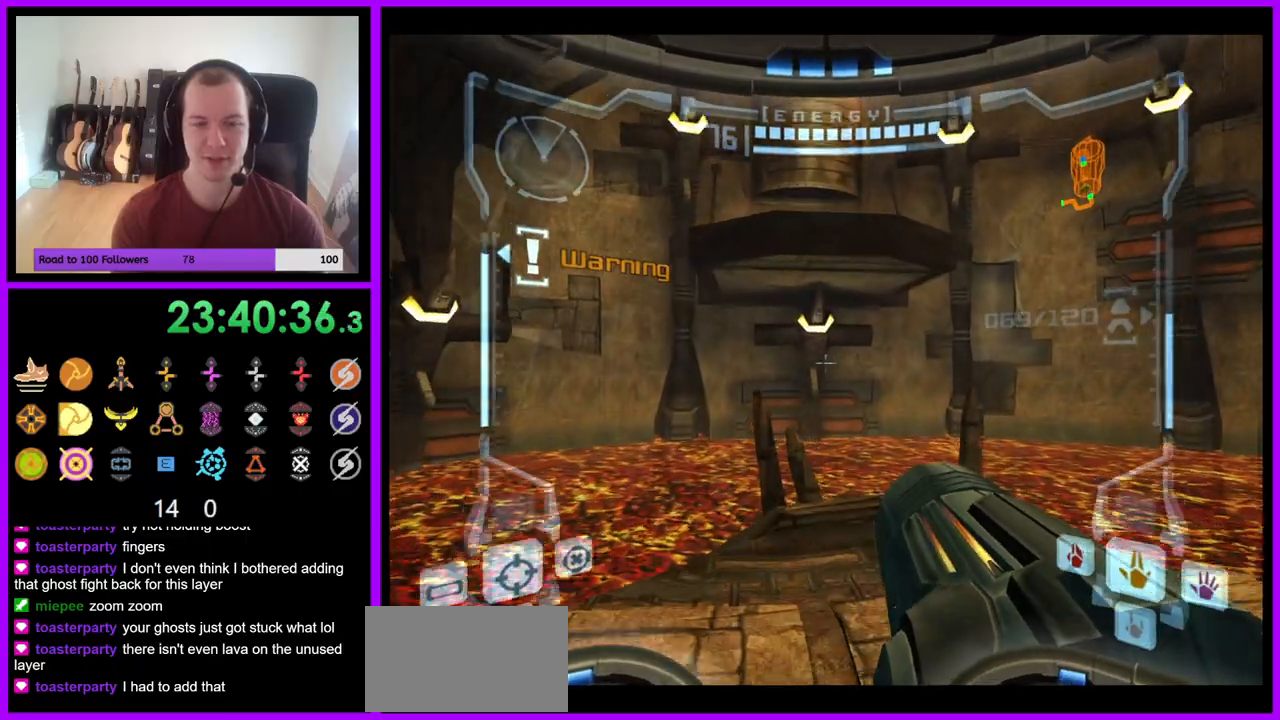
{"buttons": ["L1"], "left_stick": "up", "right_stick": "center", "events": [[333, "left_stick", "up-right"], [450, "left_stick", "up"]]}
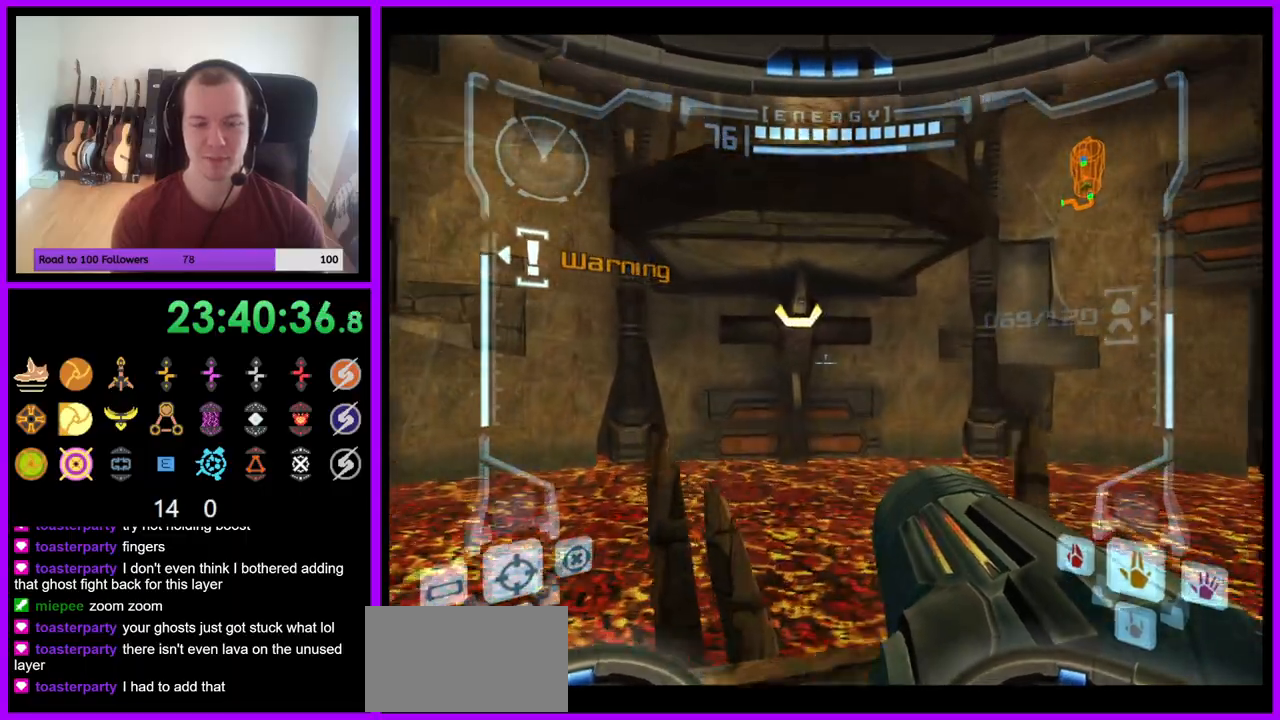
{"buttons": ["L1"], "left_stick": "down", "right_stick": "center", "events": [[283, "left_stick", "center"], [333, "left_stick", "down"], [367, "B", "down"], [450, "B", "up"]]}
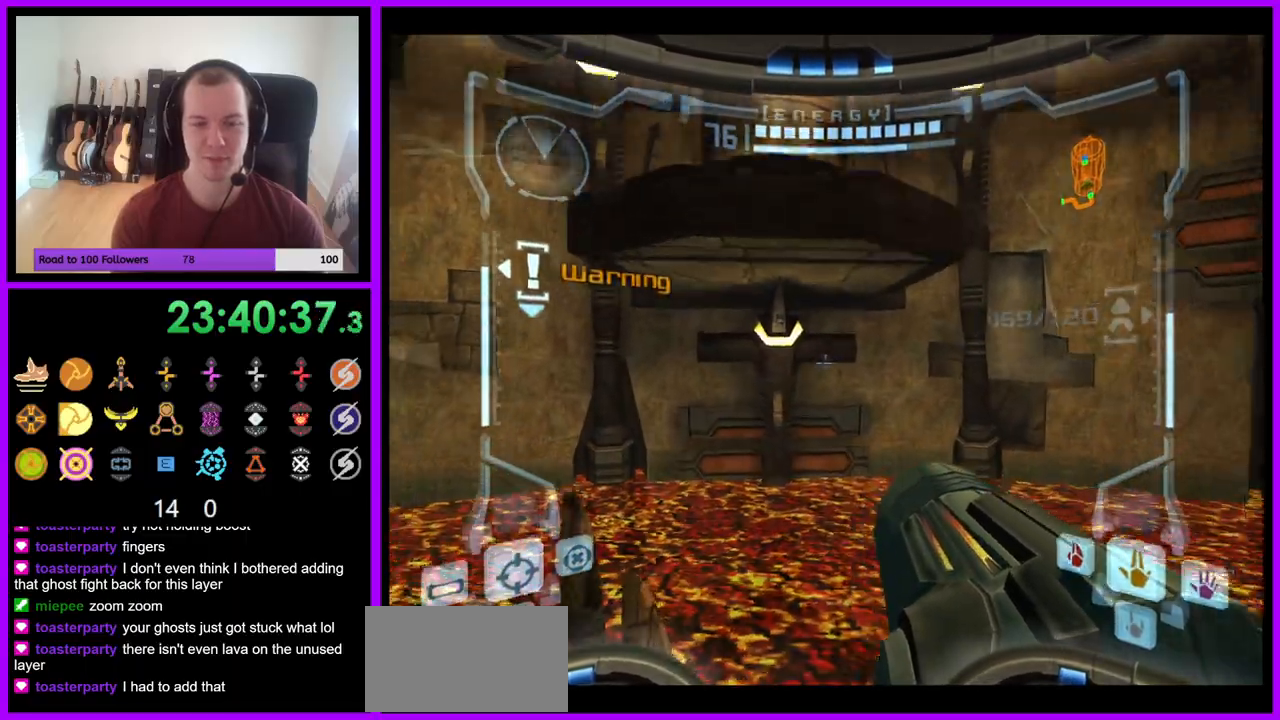
{"buttons": [], "left_stick": "down", "right_stick": "center", "events": [[50, "L1", "up"]]}
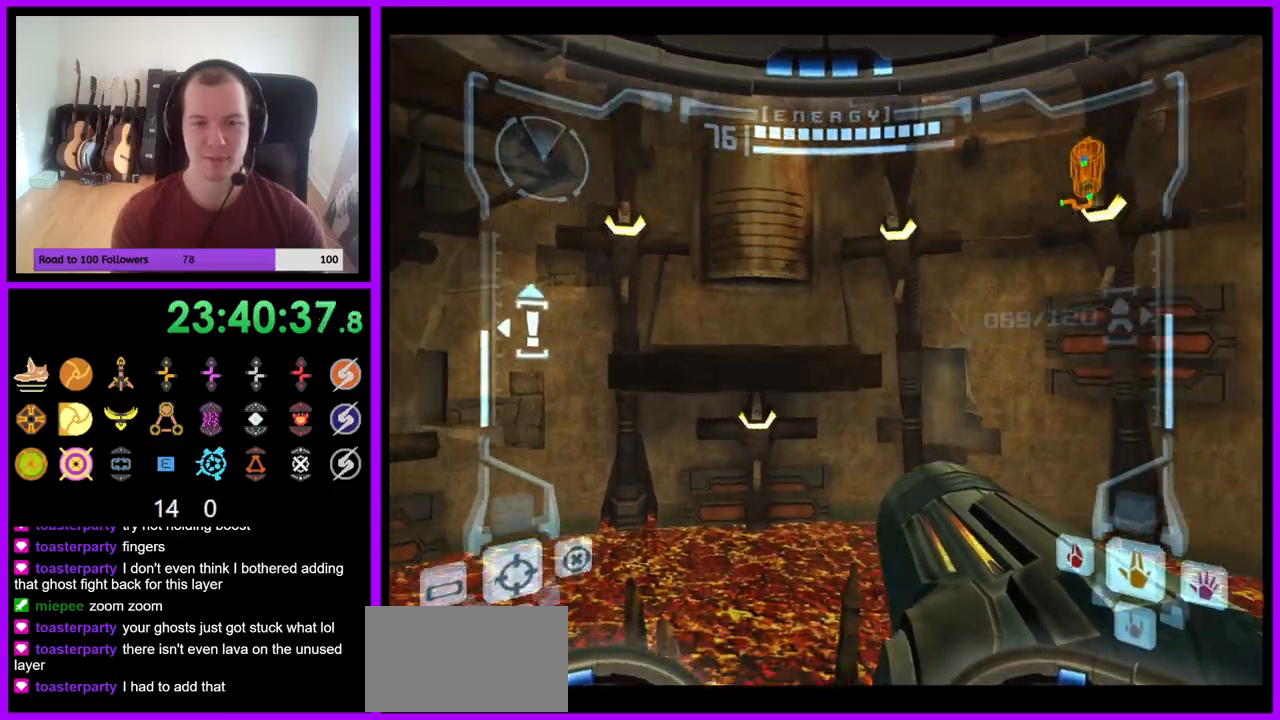
{"buttons": [], "left_stick": "down-right", "right_stick": "center", "events": [[67, "left_stick", "down-right"], [183, "left_stick", "right"], [317, "right_stick", "up"], [433, "left_stick", "down-right"], [433, "right_stick", "center"]]}
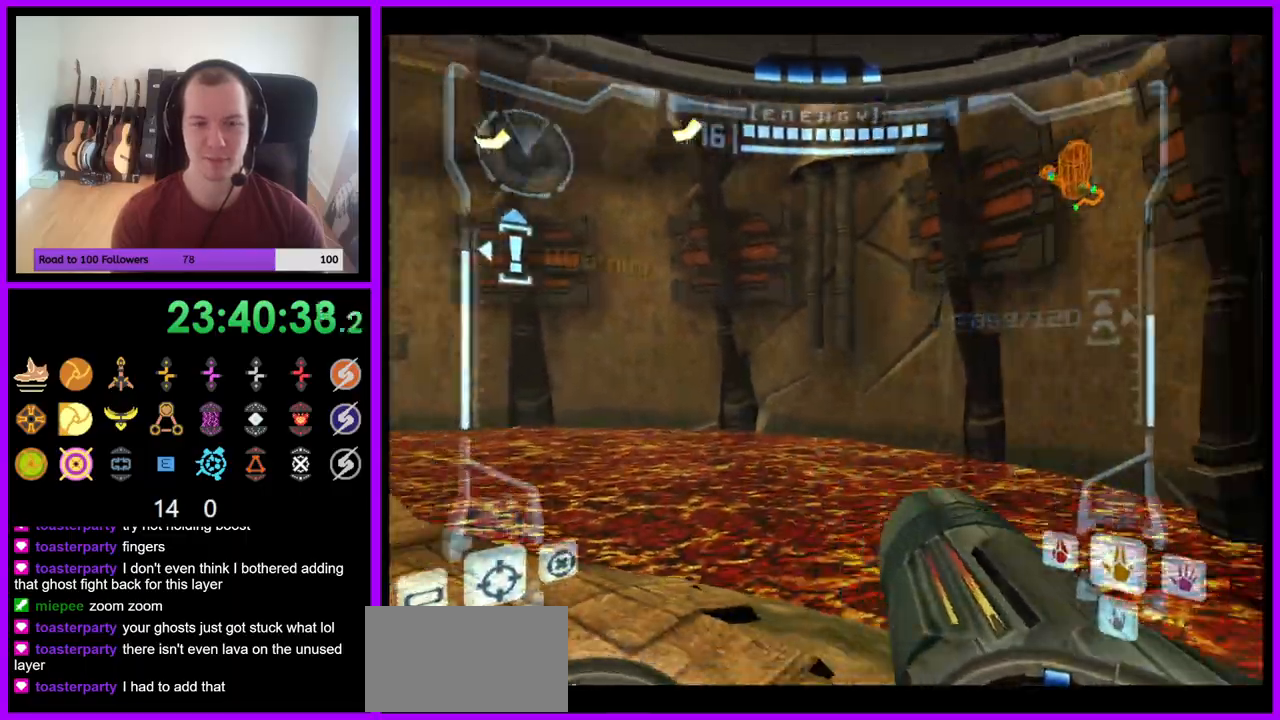
{"buttons": [], "left_stick": "right", "right_stick": "center", "events": [[17, "A", "down"], [17, "left_stick", "down"], [67, "A", "up"], [83, "A", "down"], [117, "left_stick", "center"], [150, "A", "up"], [400, "left_stick", "right"]]}
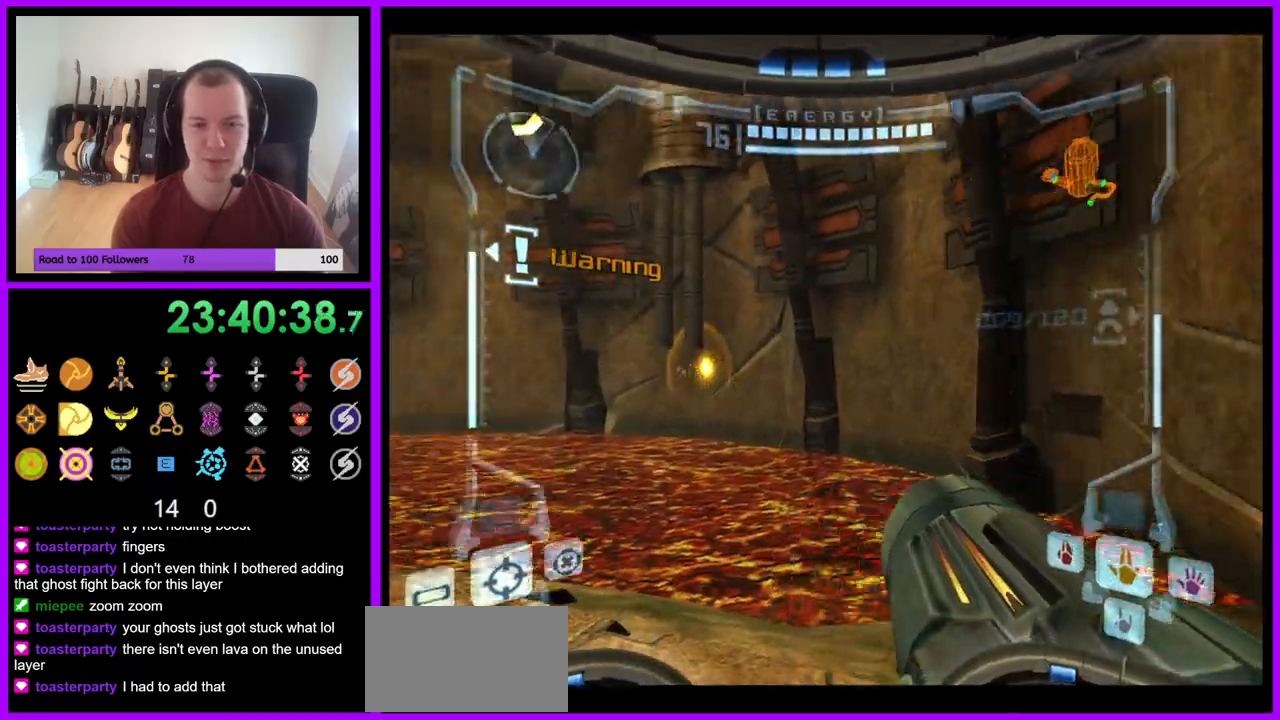
{"buttons": [], "left_stick": "right", "right_stick": "up", "events": [[50, "A", "down"], [150, "A", "up"], [200, "A", "down"], [350, "A", "up"], [483, "right_stick", "up"]]}
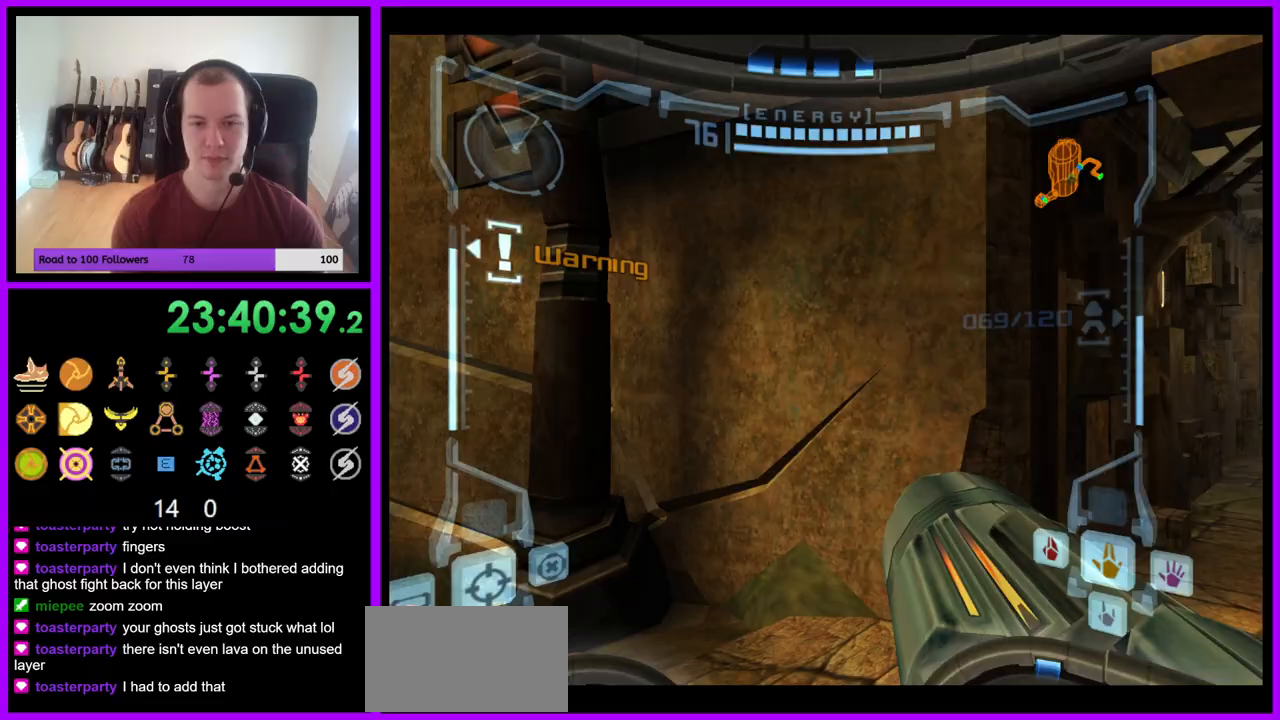
{"buttons": [], "left_stick": "up-right", "right_stick": "up-right", "events": [[50, "right_stick", "center"], [67, "left_stick", "up"], [200, "left_stick", "up-right"], [500, "right_stick", "up-right"]]}
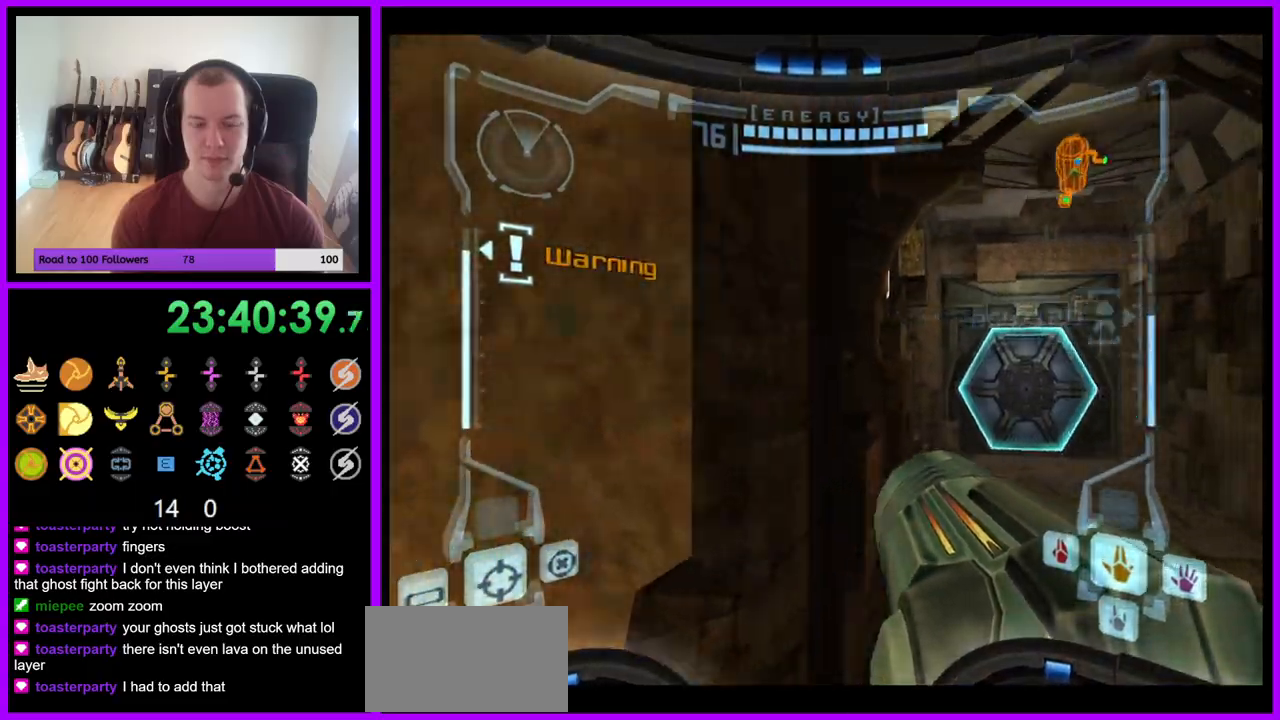
{"buttons": ["L1"], "left_stick": "up-right", "right_stick": "center", "events": [[50, "right_stick", "center"], [167, "A", "down"], [183, "L1", "down"], [233, "A", "up"], [400, "A", "down"], [433, "A", "up"]]}
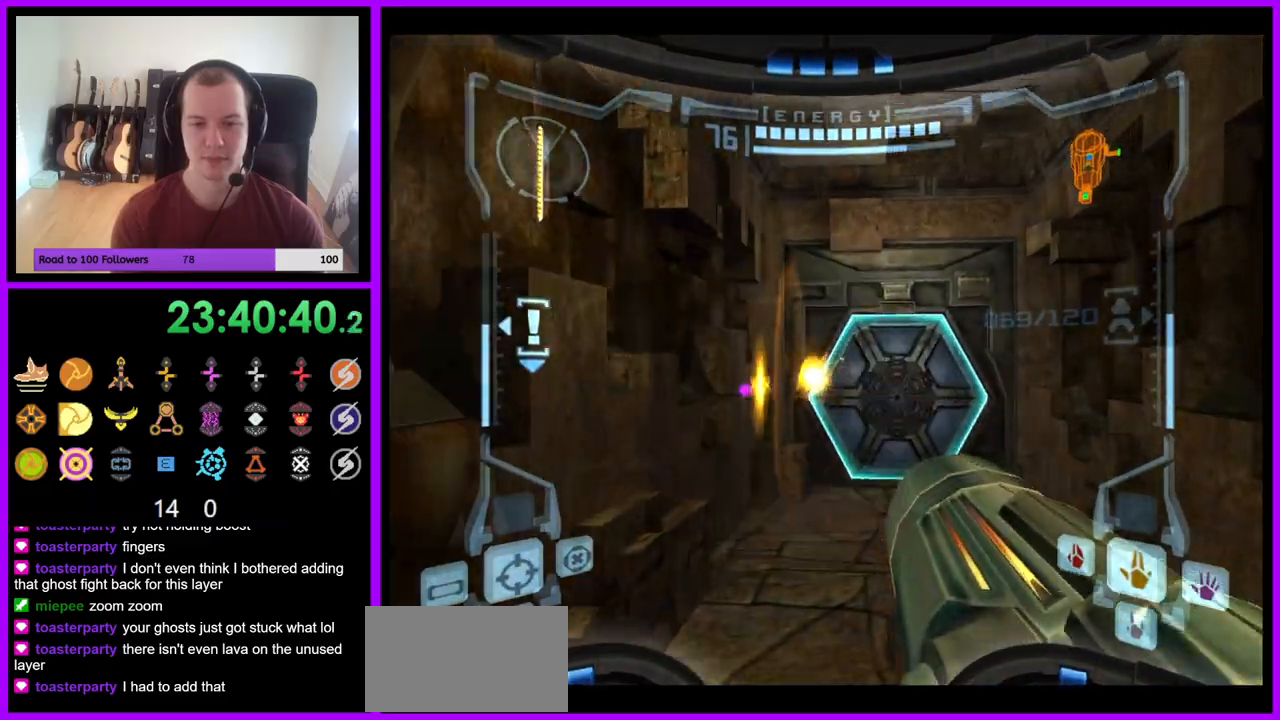
{"buttons": [], "left_stick": "up", "right_stick": "center", "events": [[50, "A", "down"], [50, "L1", "up"], [100, "A", "up"], [150, "left_stick", "up"], [183, "A", "down"], [250, "A", "up"]]}
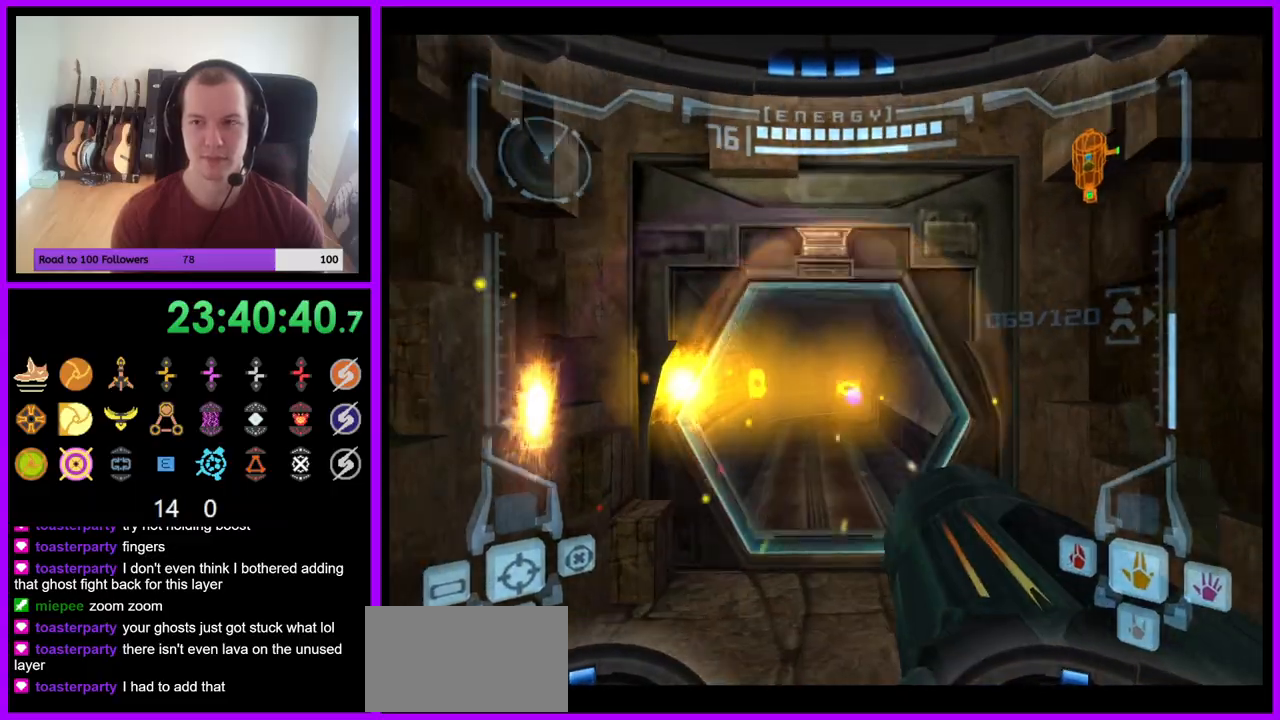
{"buttons": ["X", "L1"], "left_stick": "up", "right_stick": "center", "events": [[133, "L1", "down"], [317, "X", "down"]]}
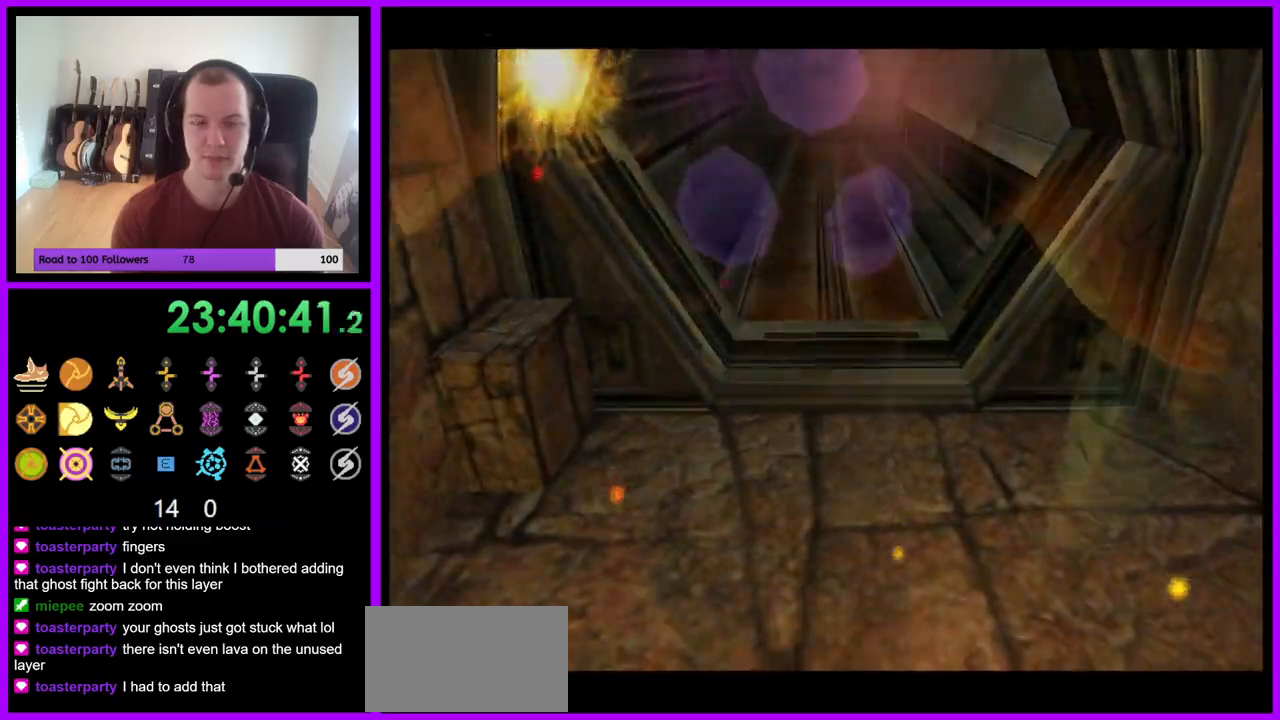
{"buttons": ["B"], "left_stick": "up", "right_stick": "center", "events": [[17, "X", "up"], [133, "L1", "up"], [483, "B", "down"]]}
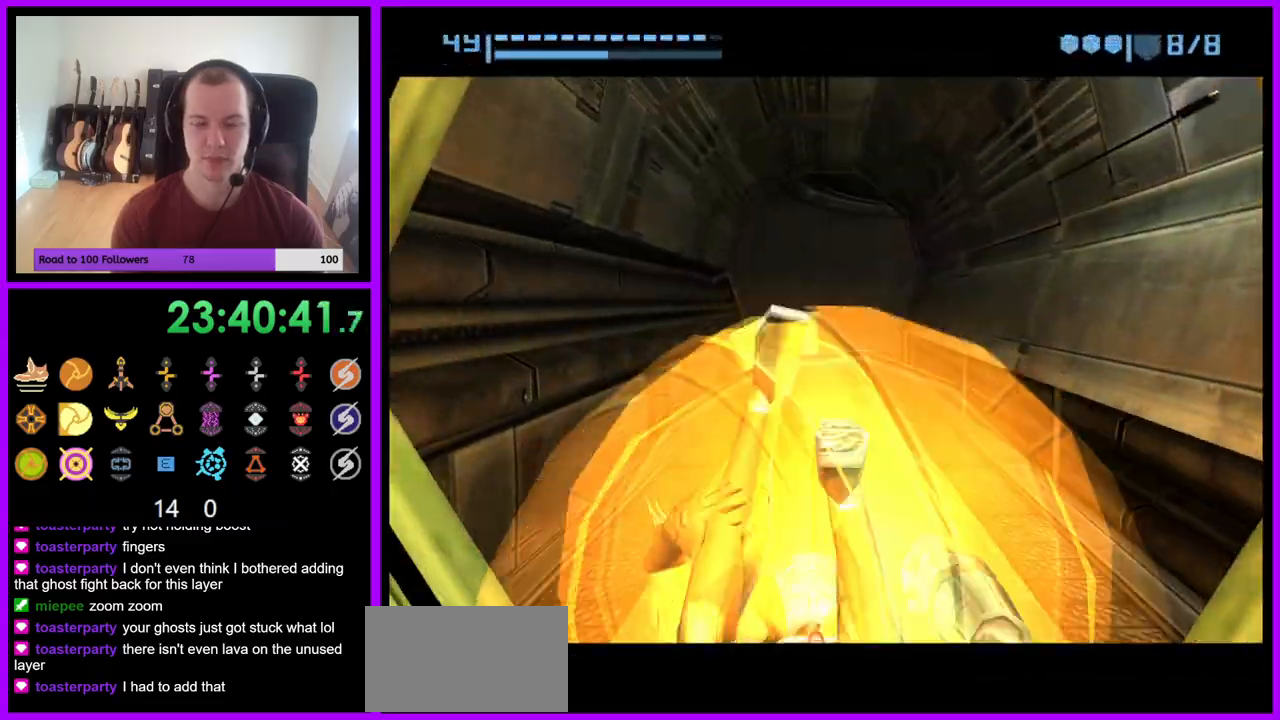
{"buttons": ["B"], "left_stick": "up", "right_stick": "center", "events": []}
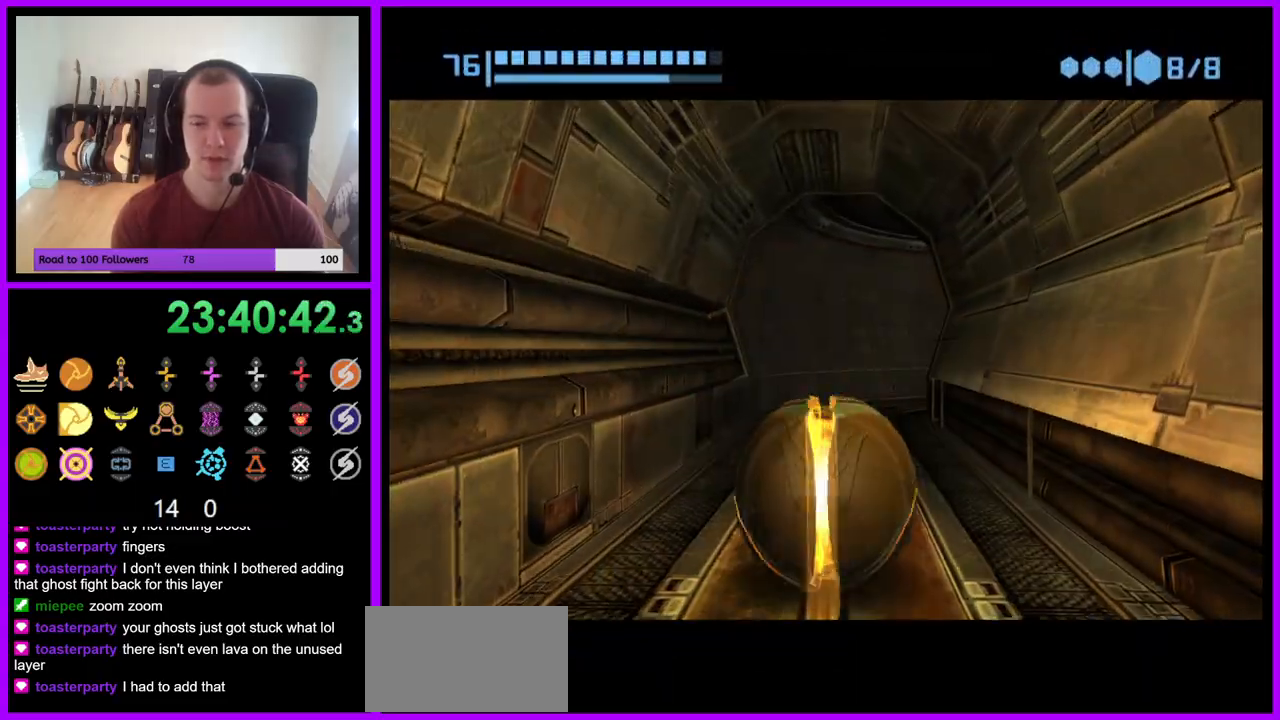
{"buttons": ["B"], "left_stick": "up-right", "right_stick": "center", "events": [[250, "B", "up"], [317, "left_stick", "up-right"], [333, "B", "down"]]}
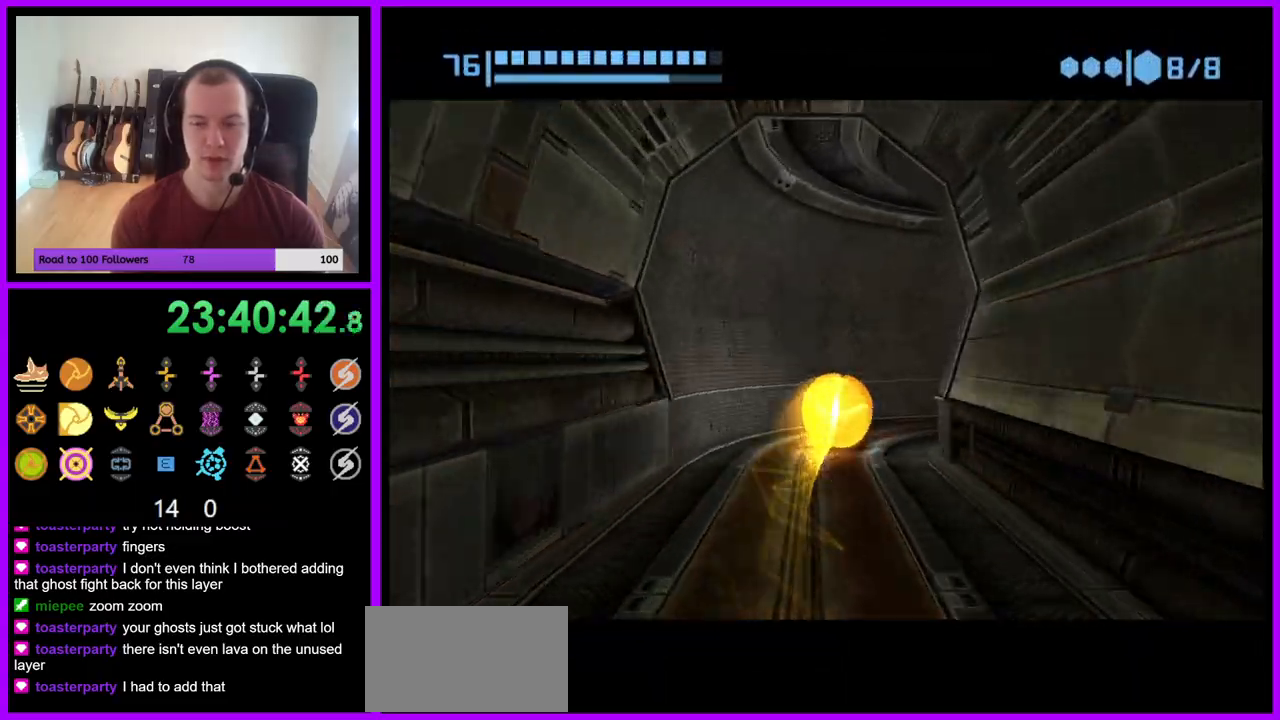
{"buttons": ["B"], "left_stick": "right", "right_stick": "center", "events": [[117, "left_stick", "right"]]}
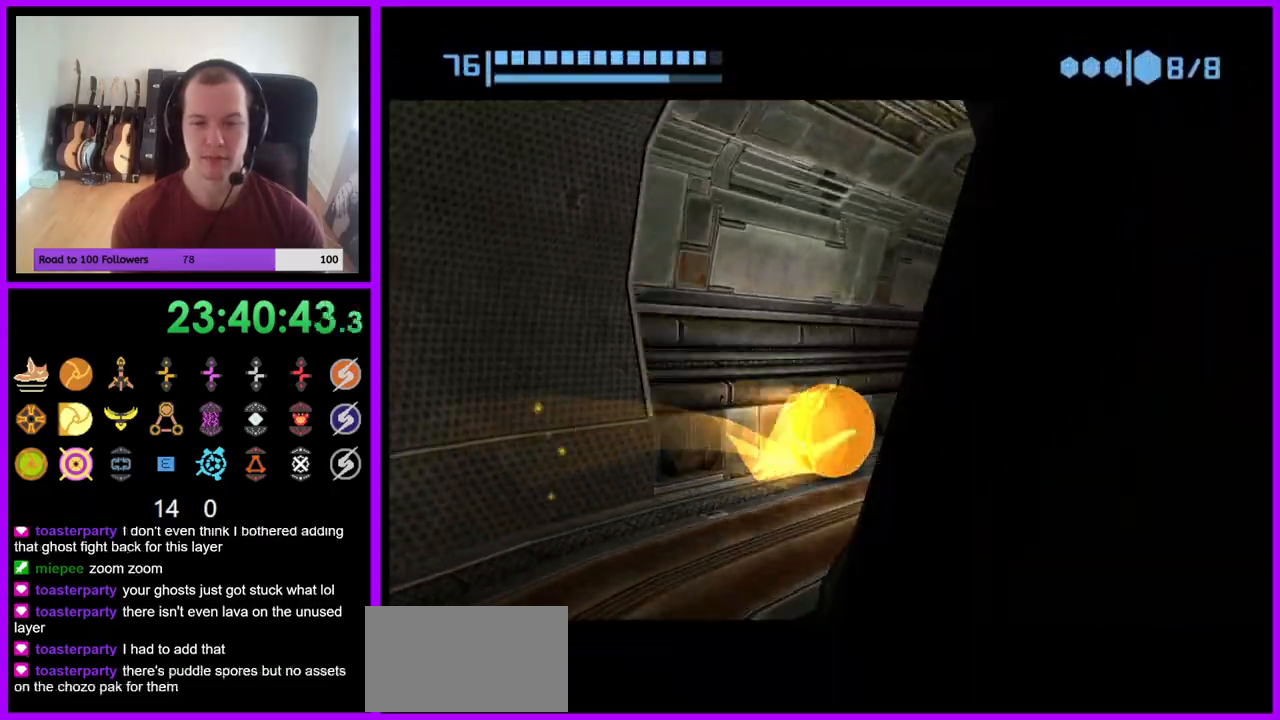
{"buttons": ["B"], "left_stick": "up-left", "right_stick": "center", "events": [[17, "B", "up"], [33, "left_stick", "up-right"], [100, "B", "down"], [233, "left_stick", "up"], [417, "left_stick", "up-left"]]}
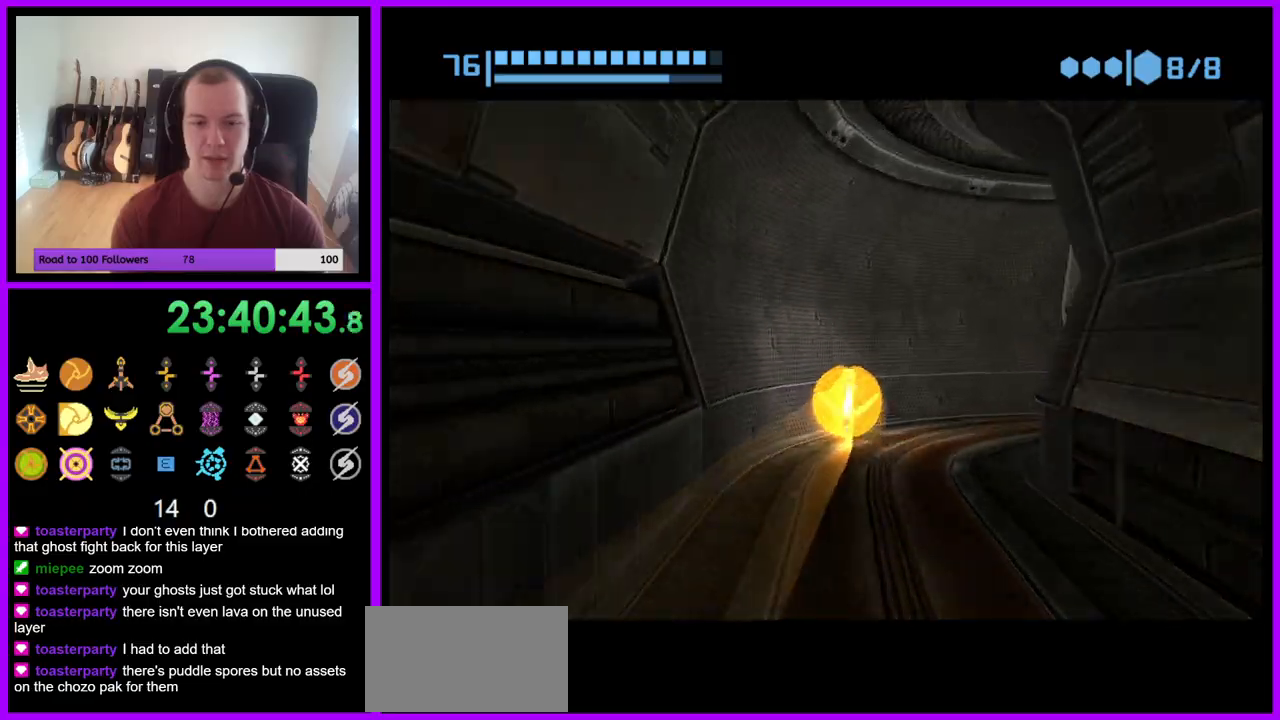
{"buttons": ["B"], "left_stick": "right", "right_stick": "center", "events": [[183, "left_stick", "up-right"], [250, "left_stick", "right"], [400, "B", "up"], [467, "B", "down"]]}
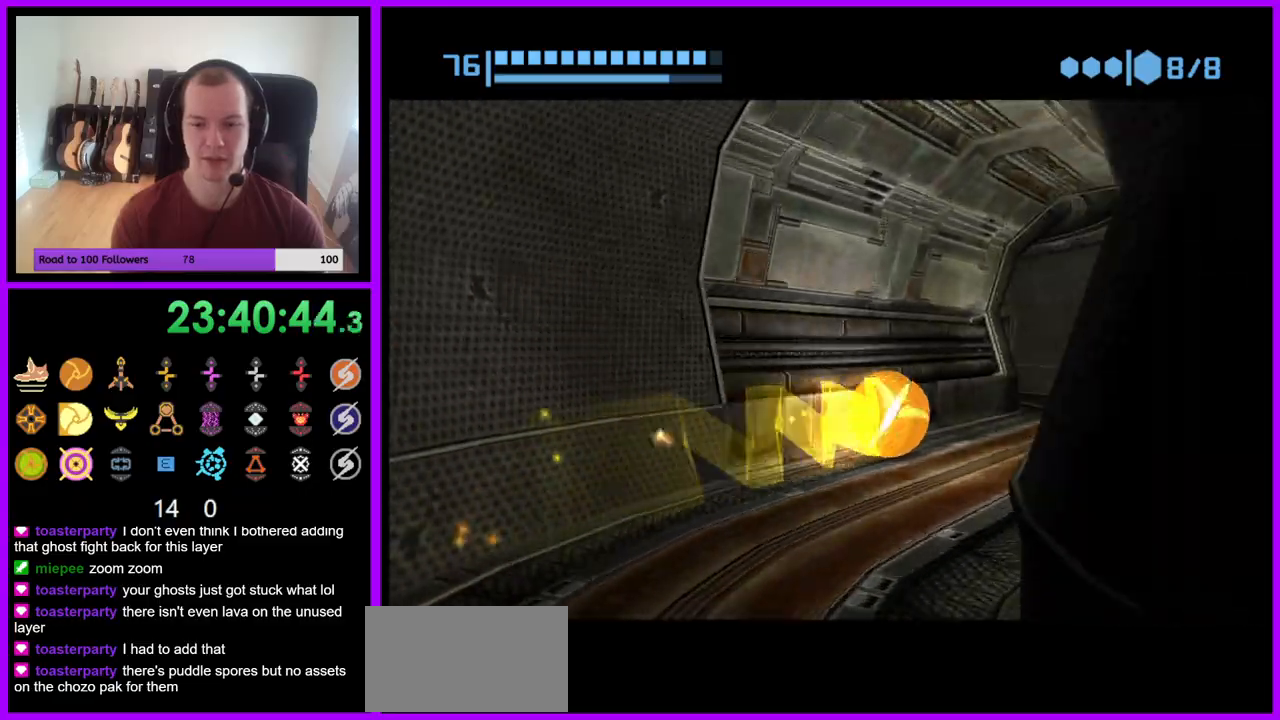
{"buttons": ["B"], "left_stick": "left", "right_stick": "center", "events": [[100, "left_stick", "up-right"], [200, "left_stick", "up"], [383, "left_stick", "up-left"], [483, "left_stick", "left"]]}
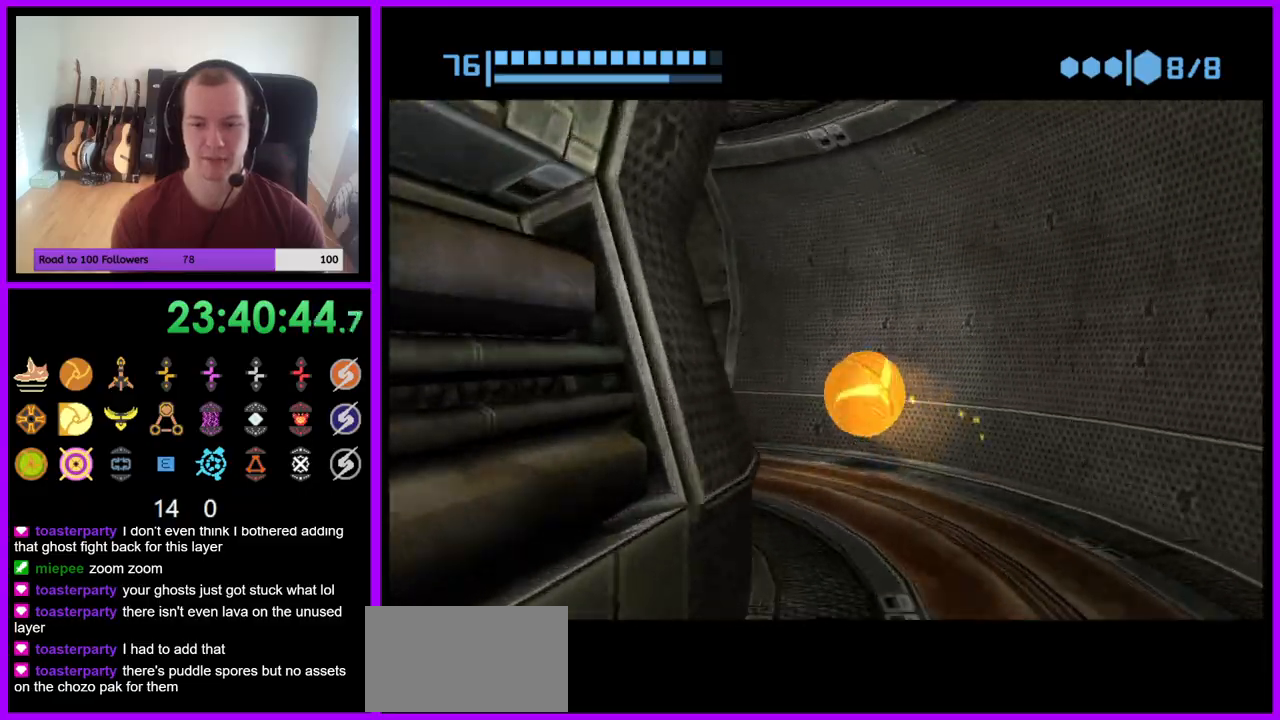
{"buttons": [], "left_stick": "up", "right_stick": "center", "events": [[267, "B", "up"], [367, "left_stick", "up-left"], [467, "left_stick", "up"]]}
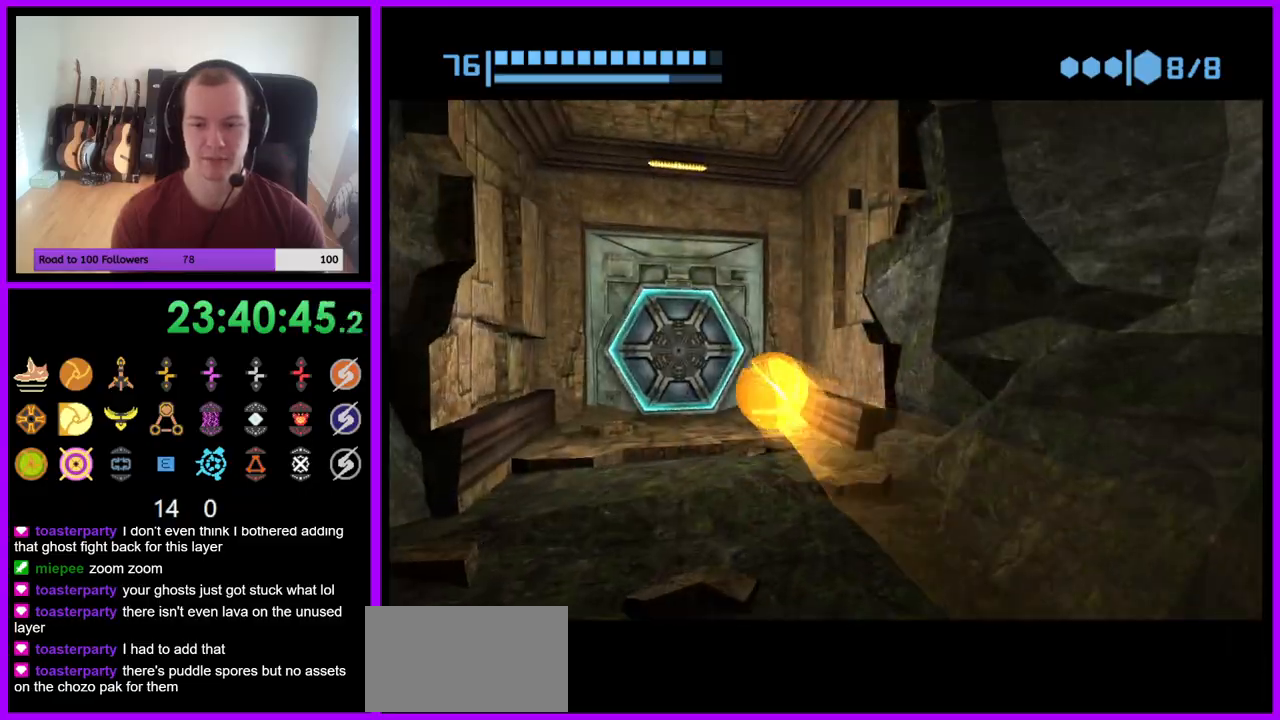
{"buttons": ["A"], "left_stick": "down", "right_stick": "center", "events": [[167, "A", "down"], [267, "A", "up"], [317, "left_stick", "center"], [433, "left_stick", "down"], [500, "A", "down"]]}
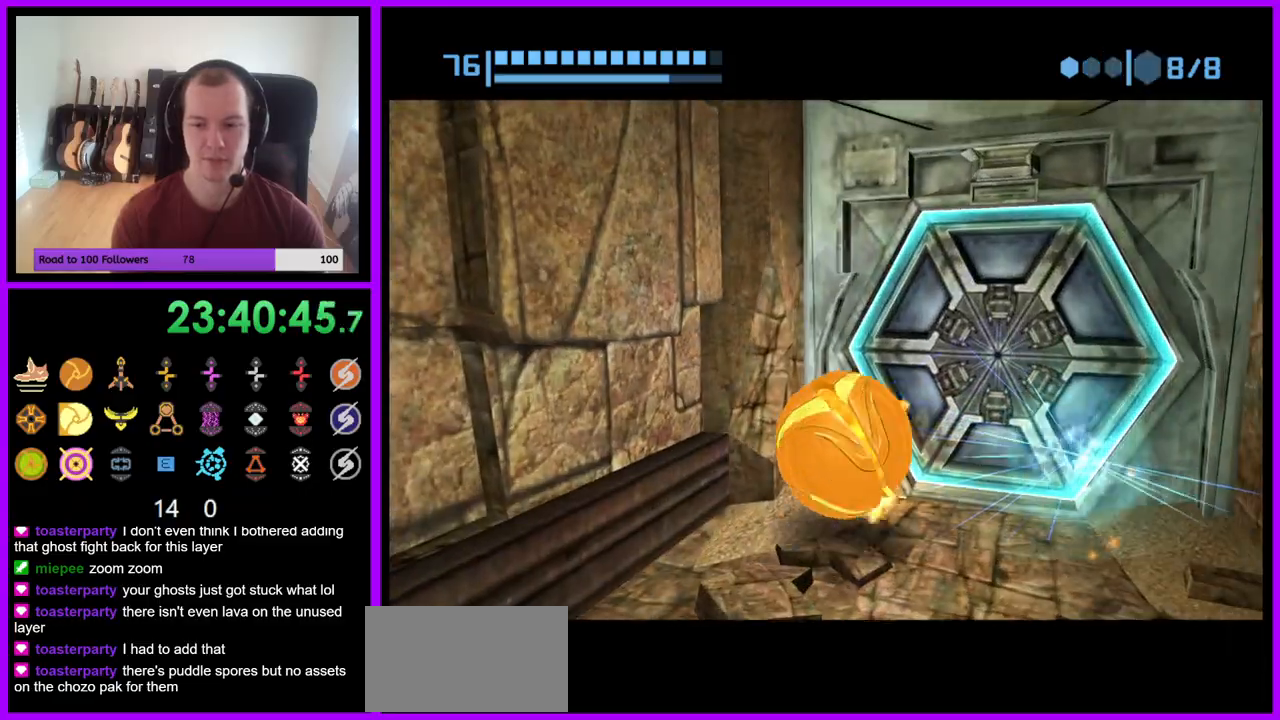
{"buttons": [], "left_stick": "center", "right_stick": "center", "events": [[117, "A", "up"], [167, "left_stick", "right"], [267, "left_stick", "up"], [467, "left_stick", "center"]]}
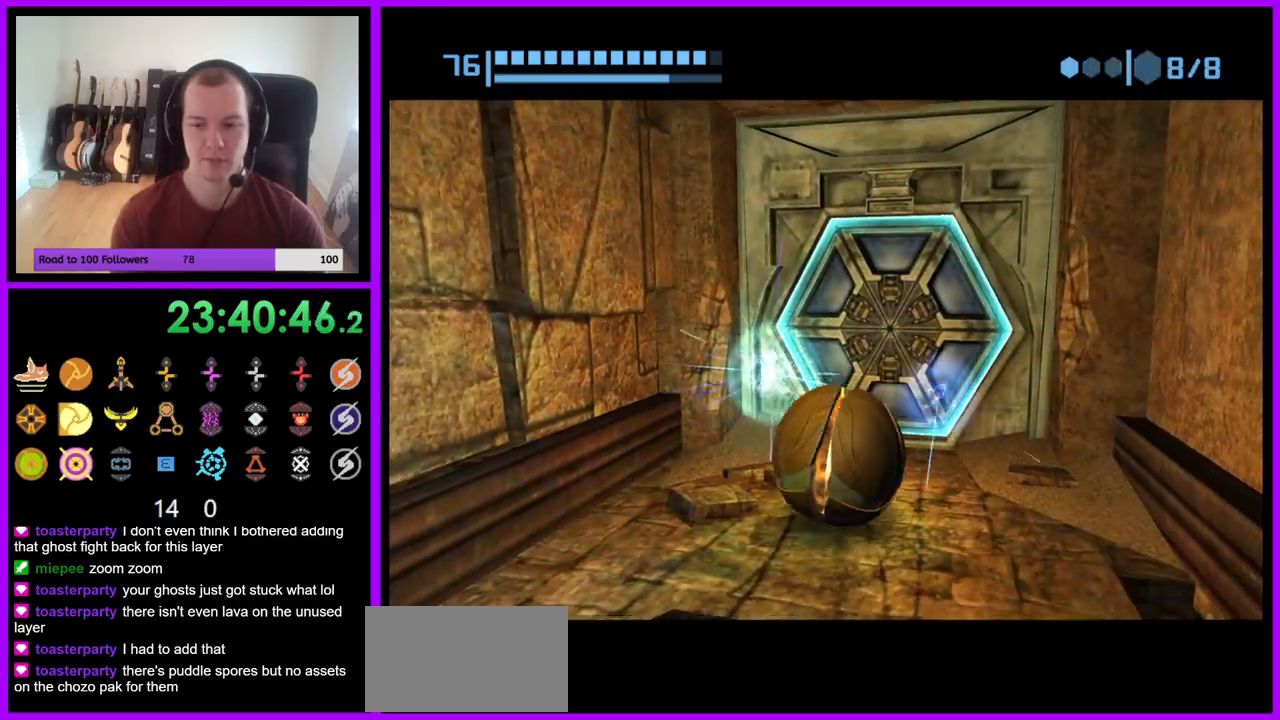
{"buttons": [], "left_stick": "up", "right_stick": "center", "events": [[233, "left_stick", "up"]]}
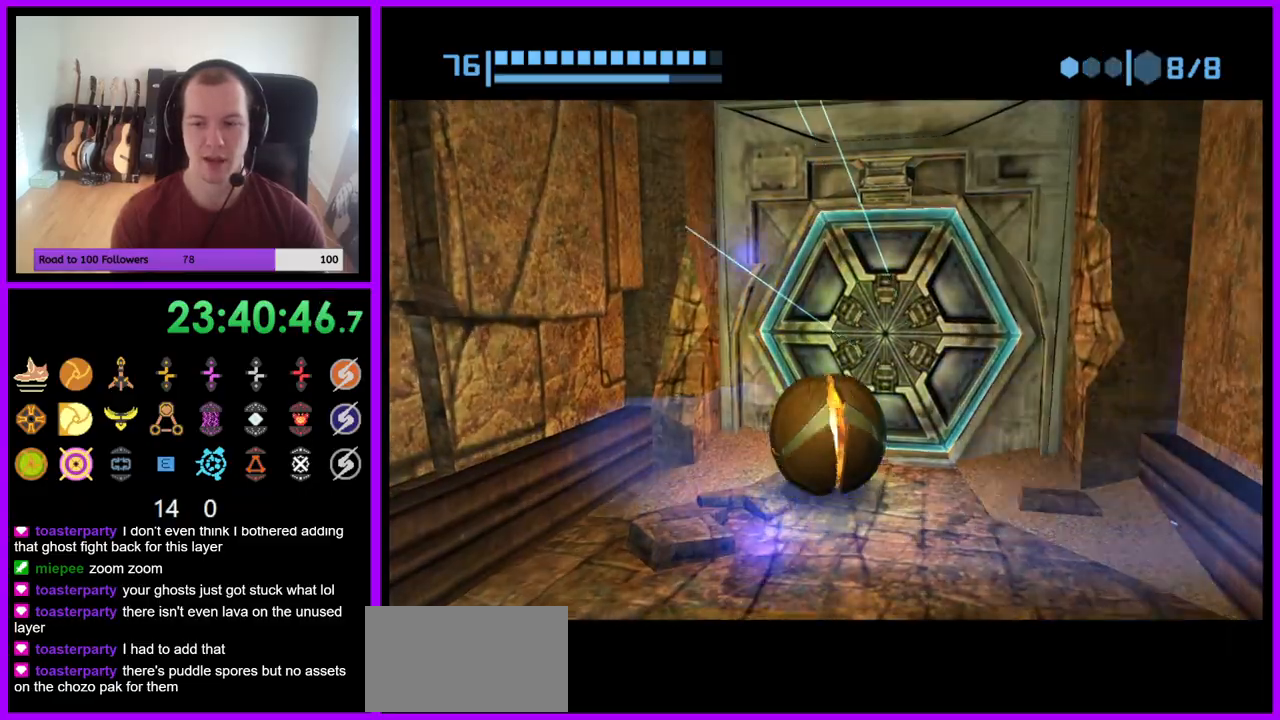
{"buttons": [], "left_stick": "center", "right_stick": "center", "events": [[50, "left_stick", "up-right"], [267, "left_stick", "up-left"], [433, "left_stick", "center"]]}
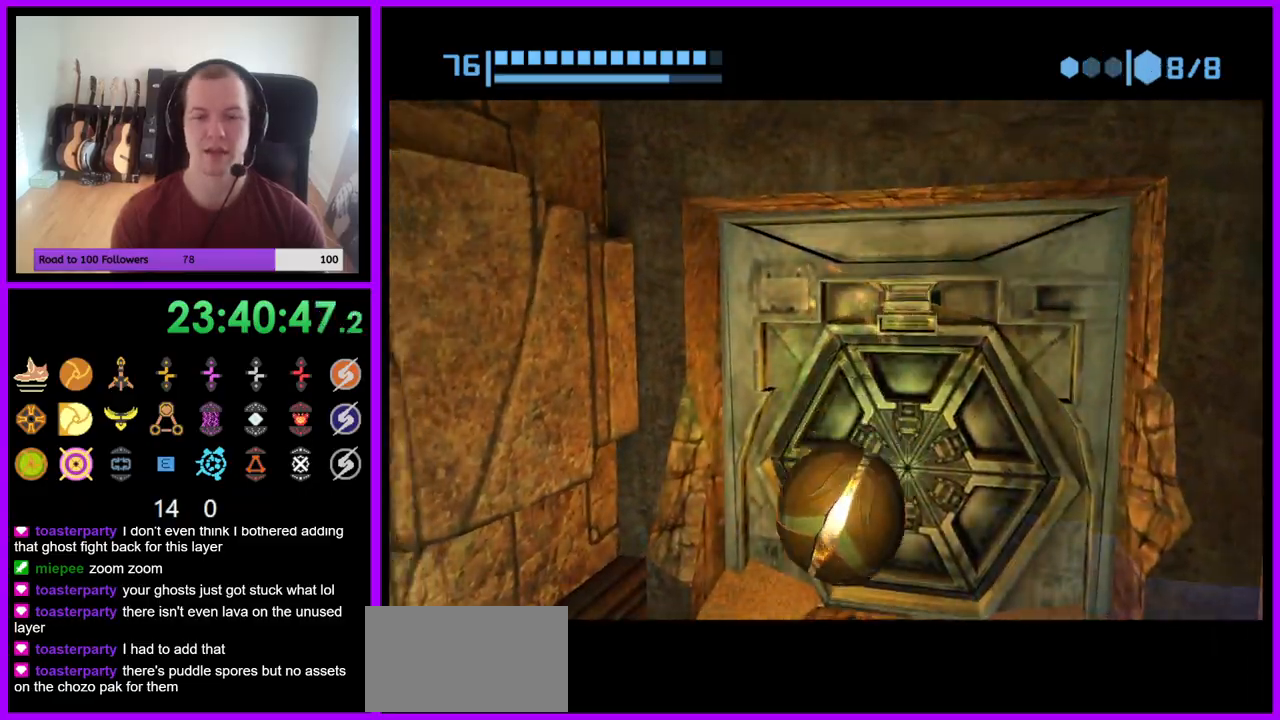
{"buttons": [], "left_stick": "center", "right_stick": "center", "events": [[150, "left_stick", "down-right"], [267, "left_stick", "up-right"], [367, "left_stick", "up-left"], [500, "left_stick", "center"]]}
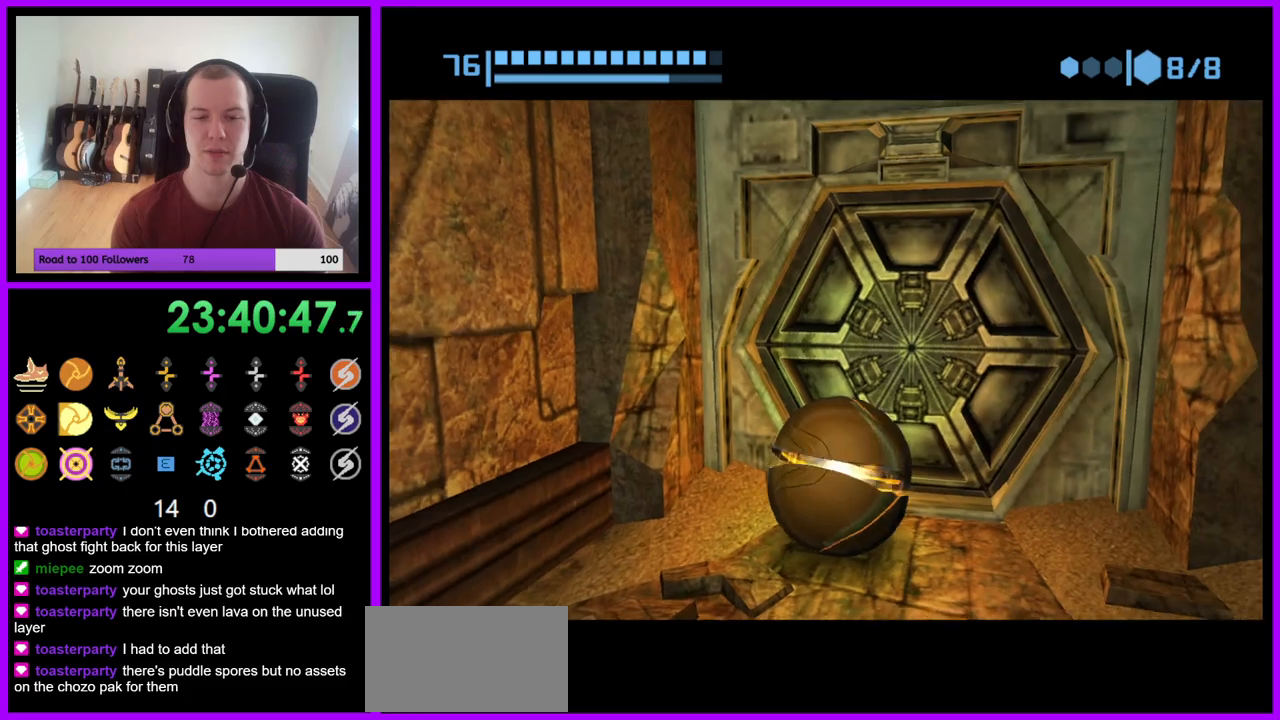
{"buttons": ["B"], "left_stick": "left", "right_stick": "center", "events": [[117, "left_stick", "up-right"], [267, "left_stick", "center"], [350, "B", "down"], [450, "left_stick", "left"]]}
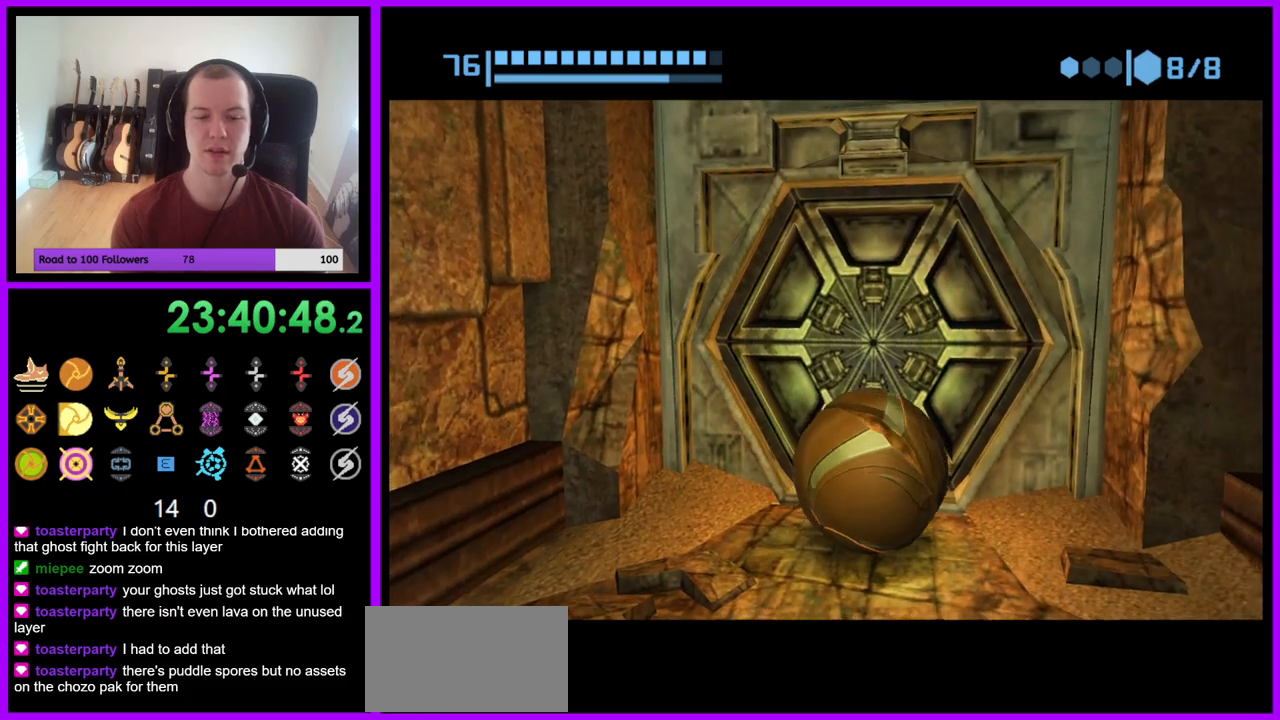
{"buttons": ["B"], "left_stick": "center", "right_stick": "center", "events": [[83, "left_stick", "center"], [333, "left_stick", "up-right"], [417, "left_stick", "center"]]}
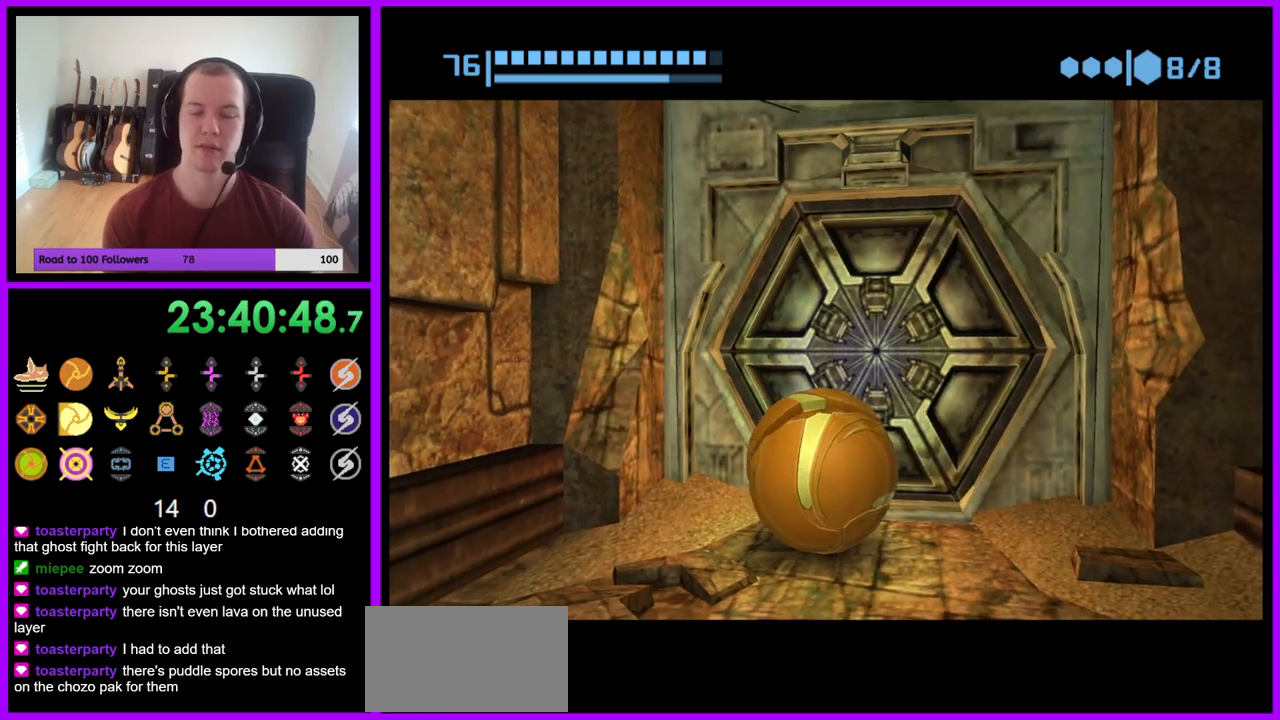
{"buttons": ["B"], "left_stick": "center", "right_stick": "center", "events": []}